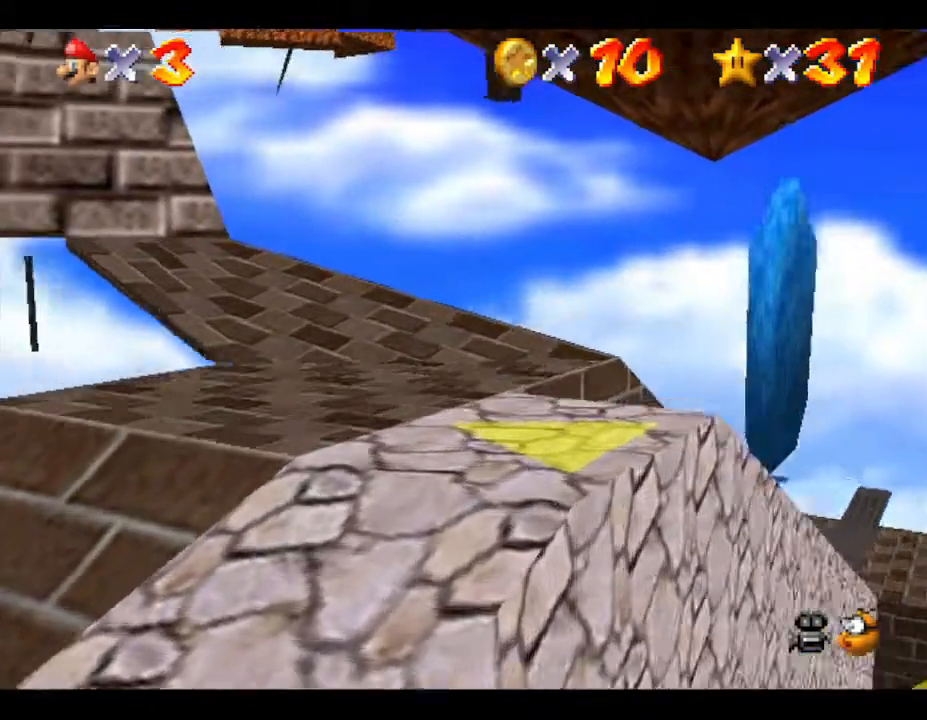
Gameplay with a controller (Nintendo layout); each line is a JSON object with the inputs held at the frame after it. "events" lists button and stick changes between this image and that frame as [ms after this image, input, new state], when the widget could be followed in between. Not read: L3 R3.
{"buttons": [], "left_stick": "up", "events": [[117, "left_stick", "up-left"], [383, "left_stick", "up"]]}
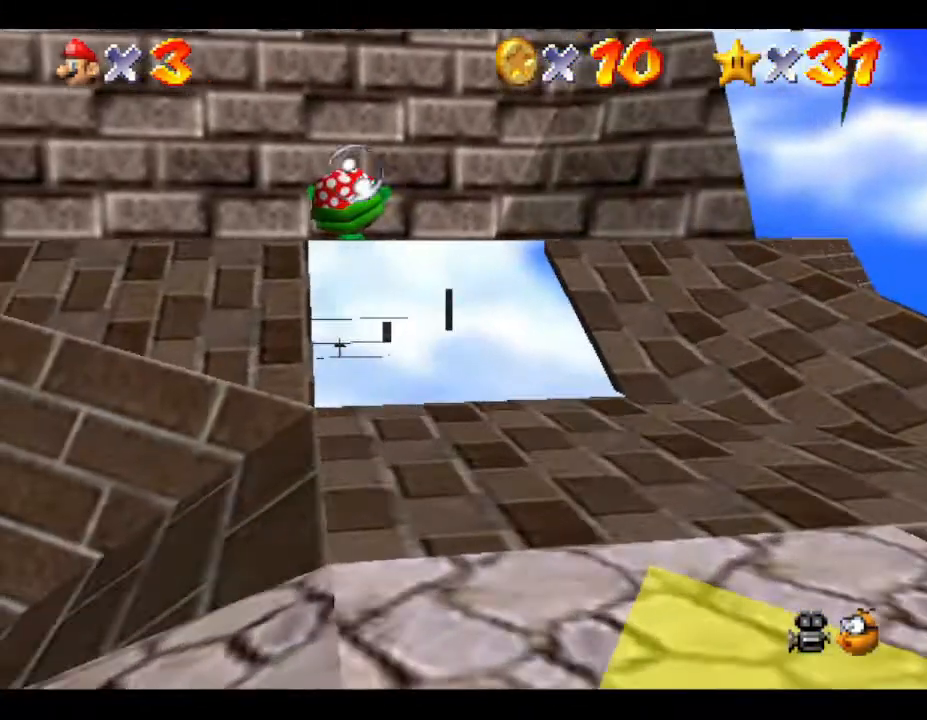
{"buttons": [], "left_stick": "up", "events": [[350, "left_stick", "up-right"], [450, "left_stick", "up"]]}
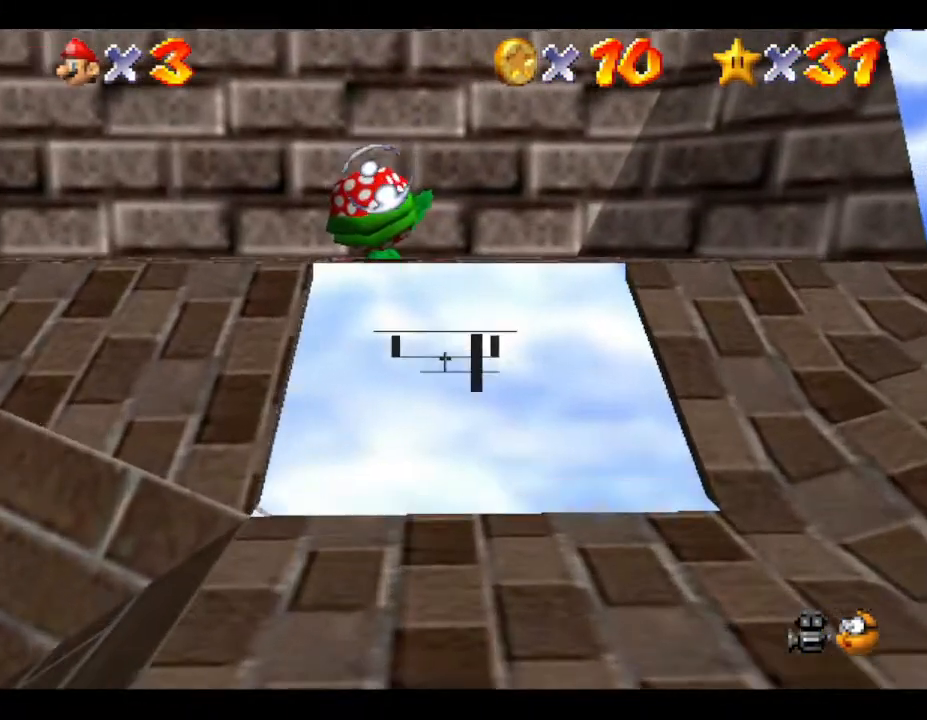
{"buttons": [], "left_stick": "up", "events": []}
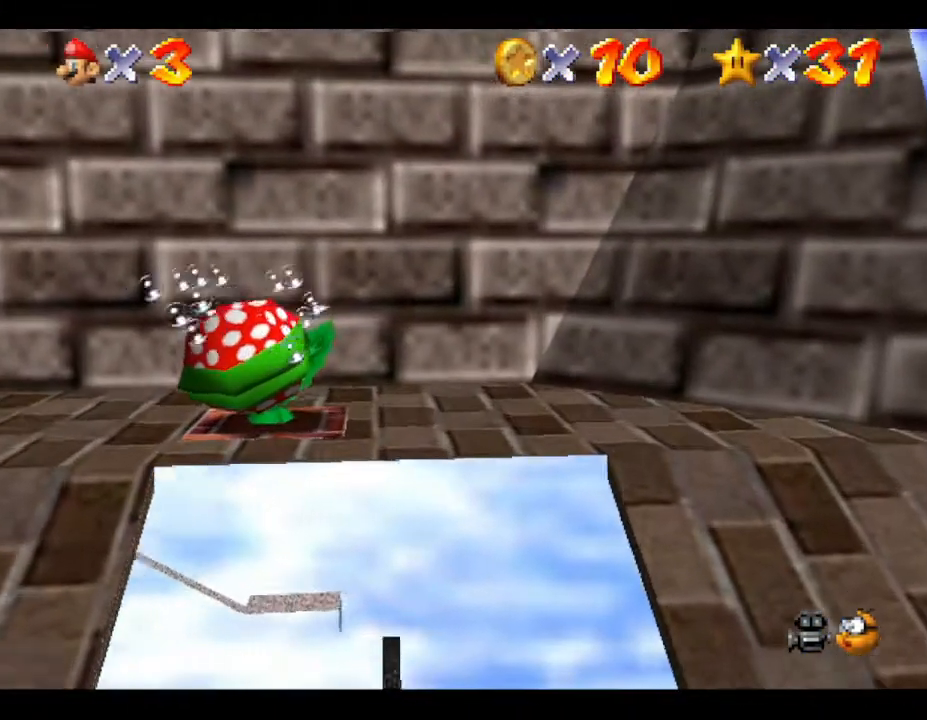
{"buttons": [], "left_stick": "up", "events": []}
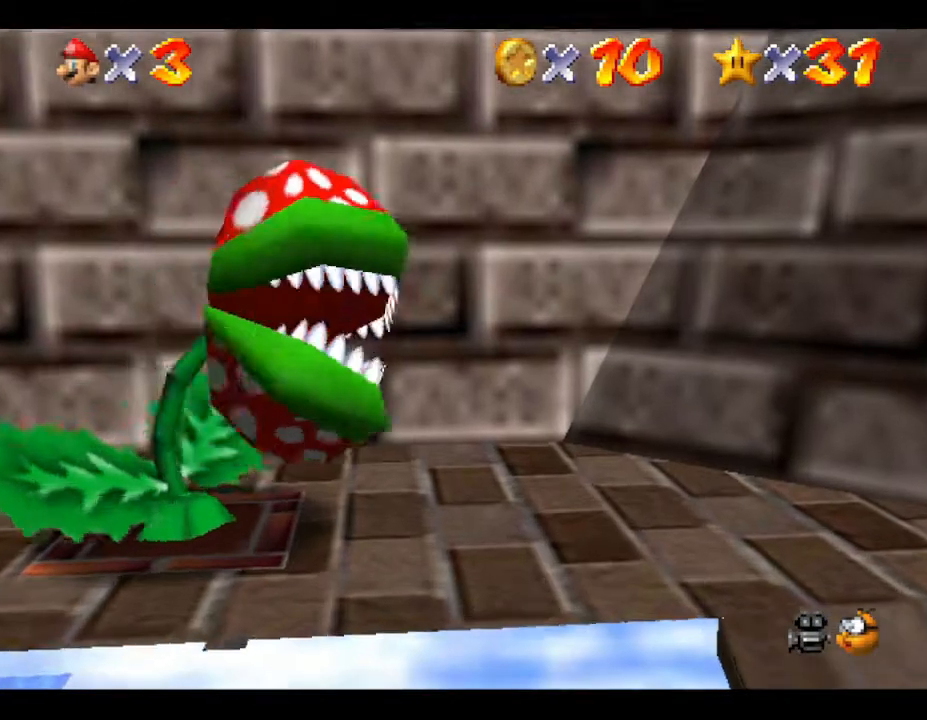
{"buttons": [], "left_stick": "up-right", "events": [[417, "left_stick", "up-right"]]}
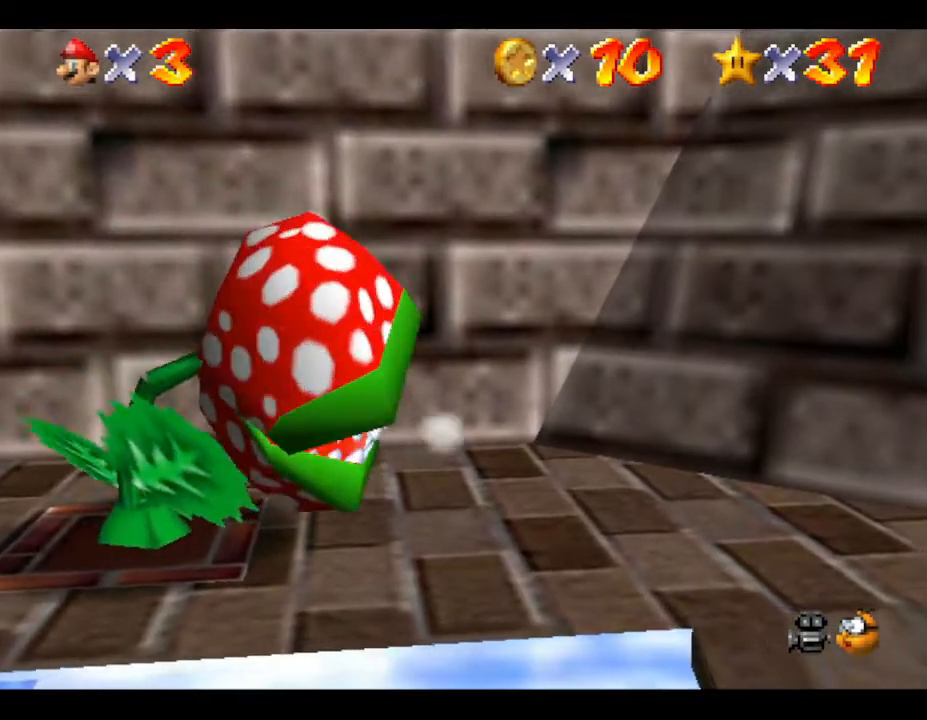
{"buttons": [], "left_stick": "down", "events": [[67, "left_stick", "right"], [167, "left_stick", "down-right"], [450, "left_stick", "down"]]}
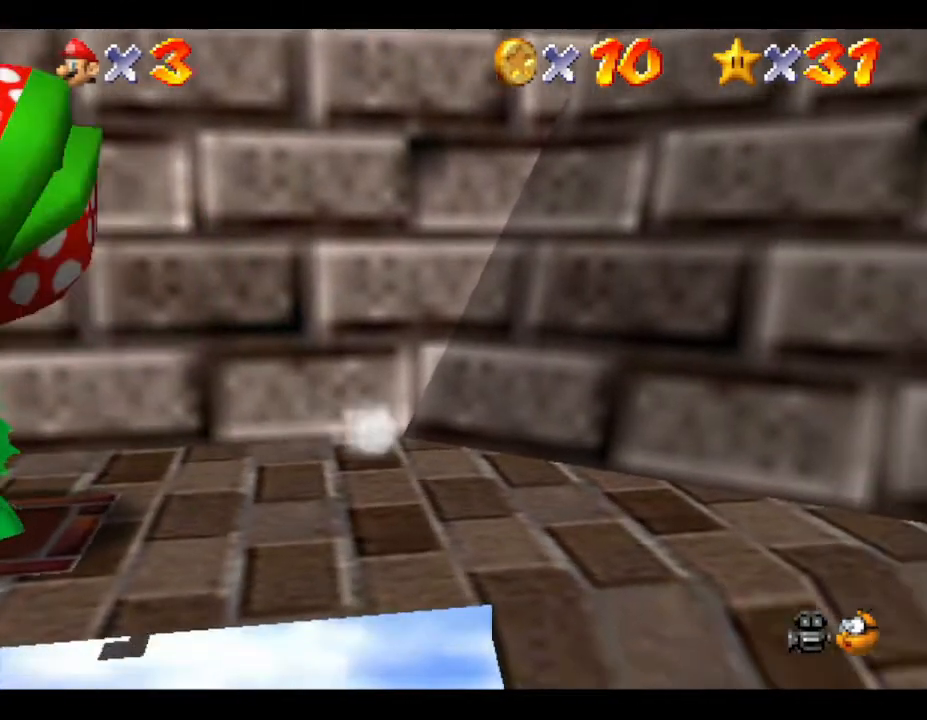
{"buttons": ["A"], "left_stick": "up", "events": [[250, "left_stick", "up"], [367, "A", "down"]]}
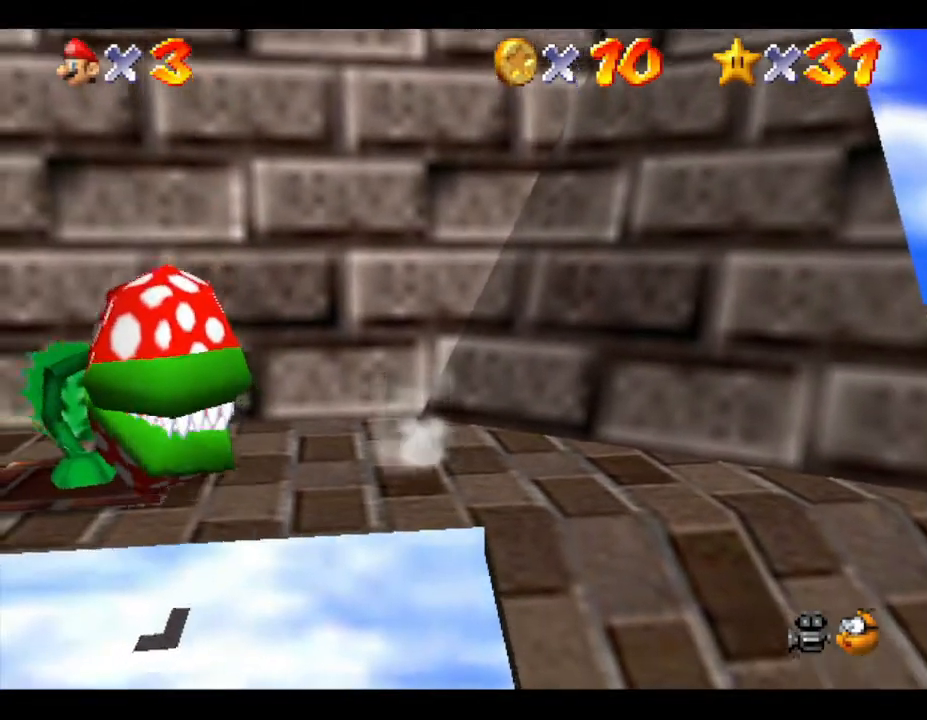
{"buttons": ["A"], "left_stick": "up", "events": [[300, "A", "up"], [500, "A", "down"]]}
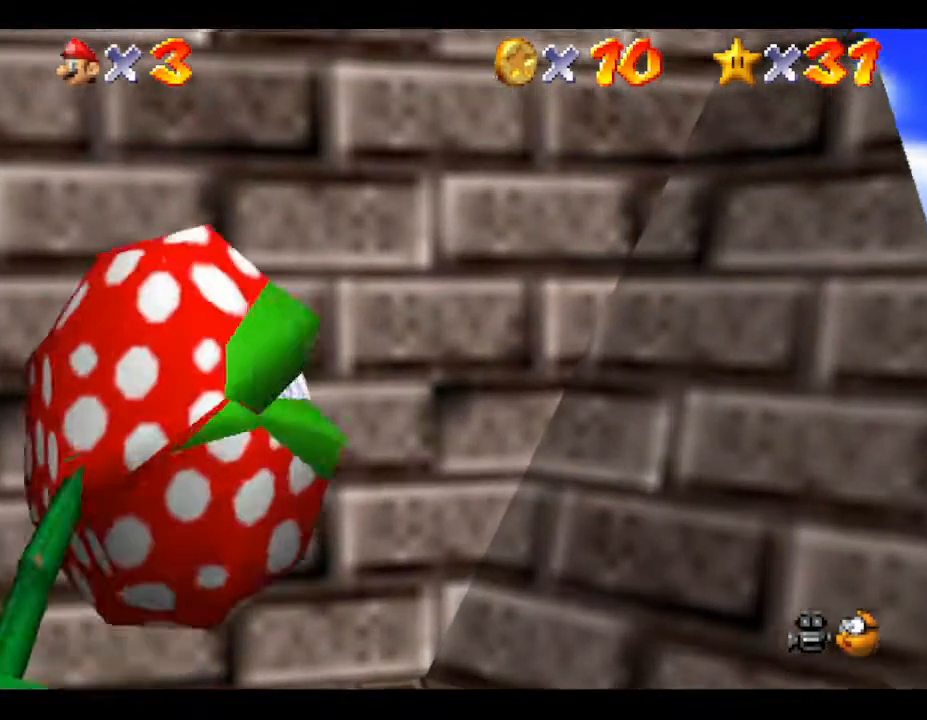
{"buttons": ["A"], "left_stick": "down-right", "events": [[50, "left_stick", "down-right"]]}
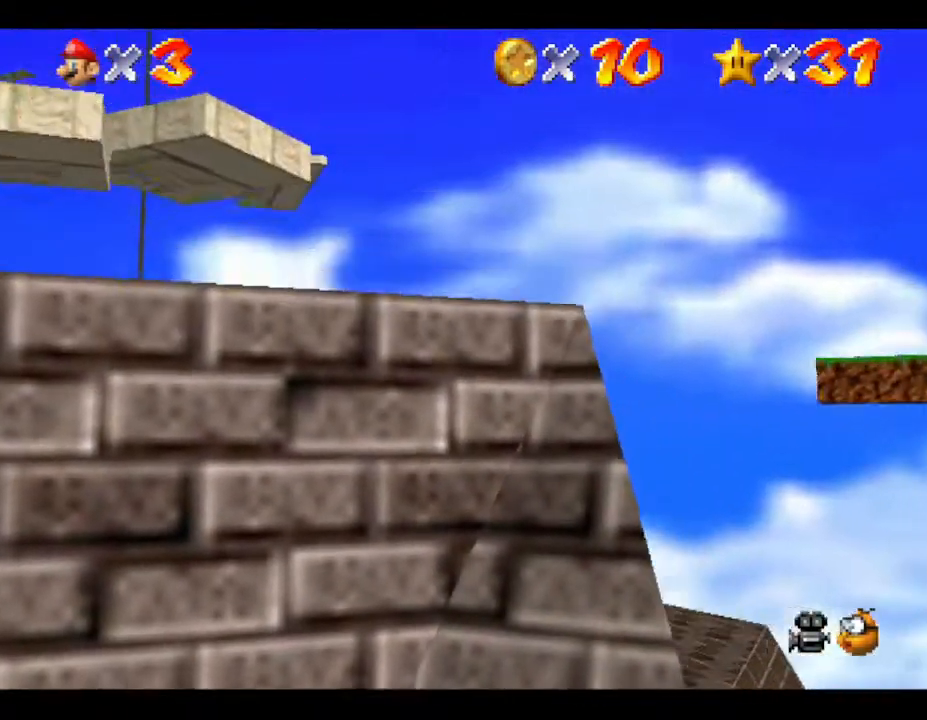
{"buttons": [], "left_stick": "up", "events": [[17, "left_stick", "right"], [250, "left_stick", "up"], [300, "A", "up"]]}
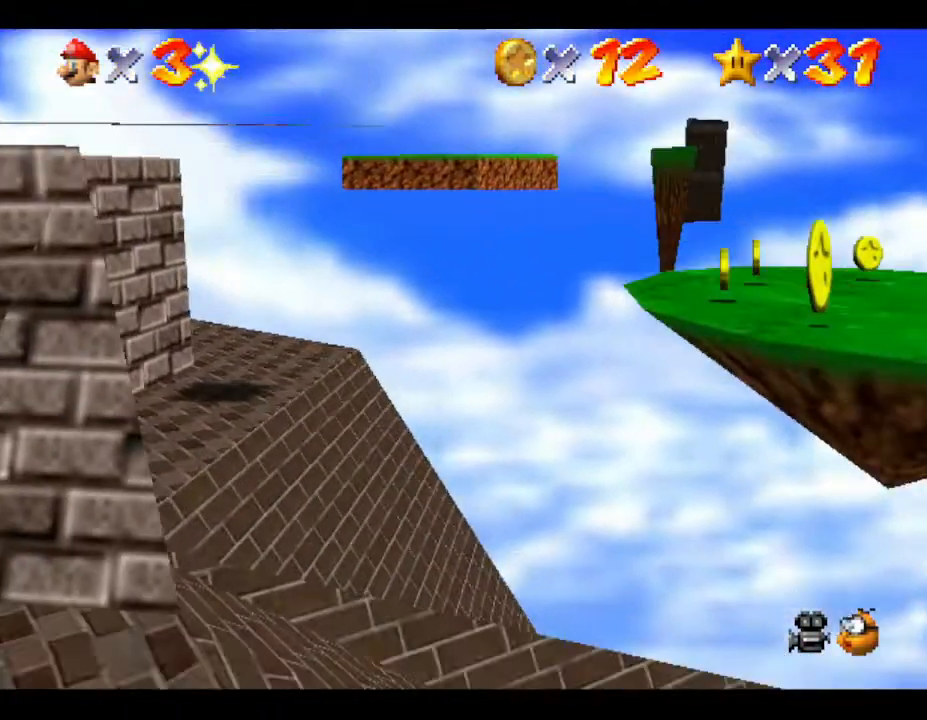
{"buttons": ["A"], "left_stick": "up-left", "events": [[17, "A", "down"], [133, "left_stick", "up-left"]]}
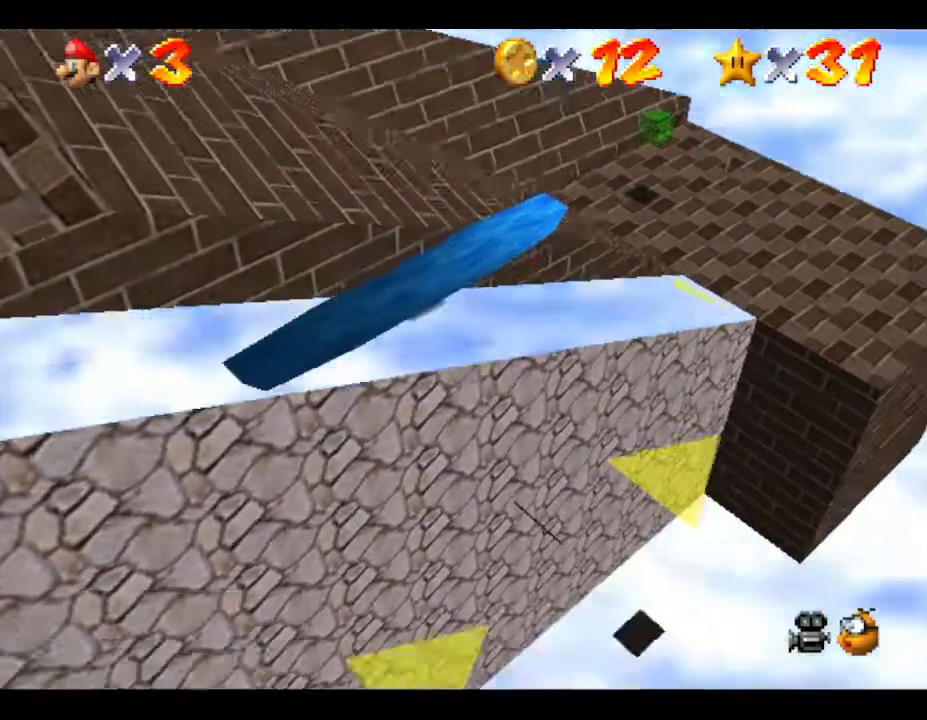
{"buttons": [], "left_stick": "up-left", "events": [[50, "A", "up"]]}
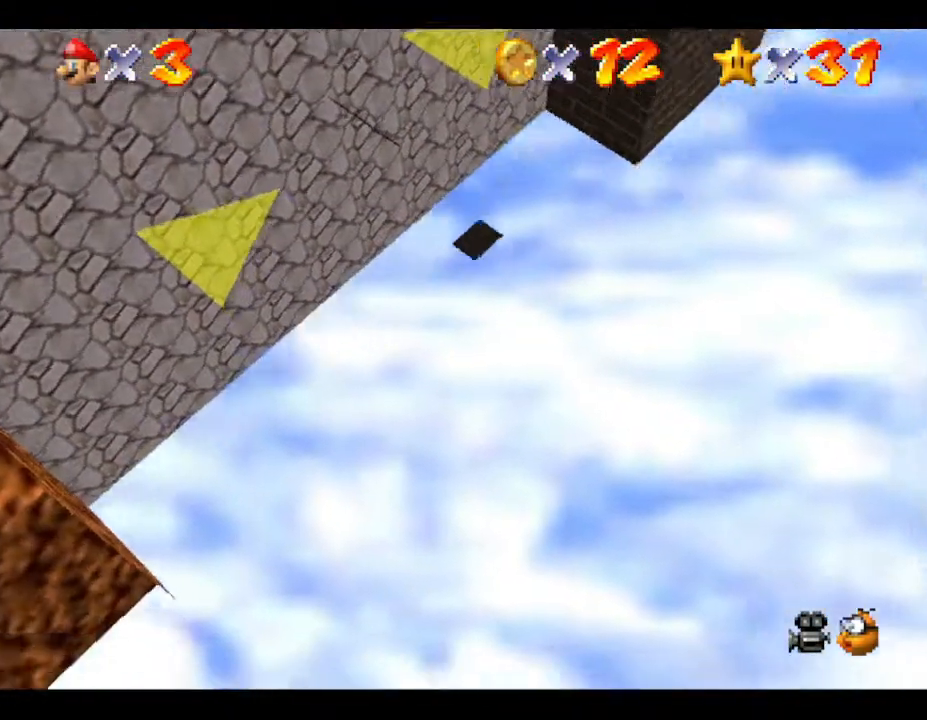
{"buttons": [], "left_stick": "up-left", "events": []}
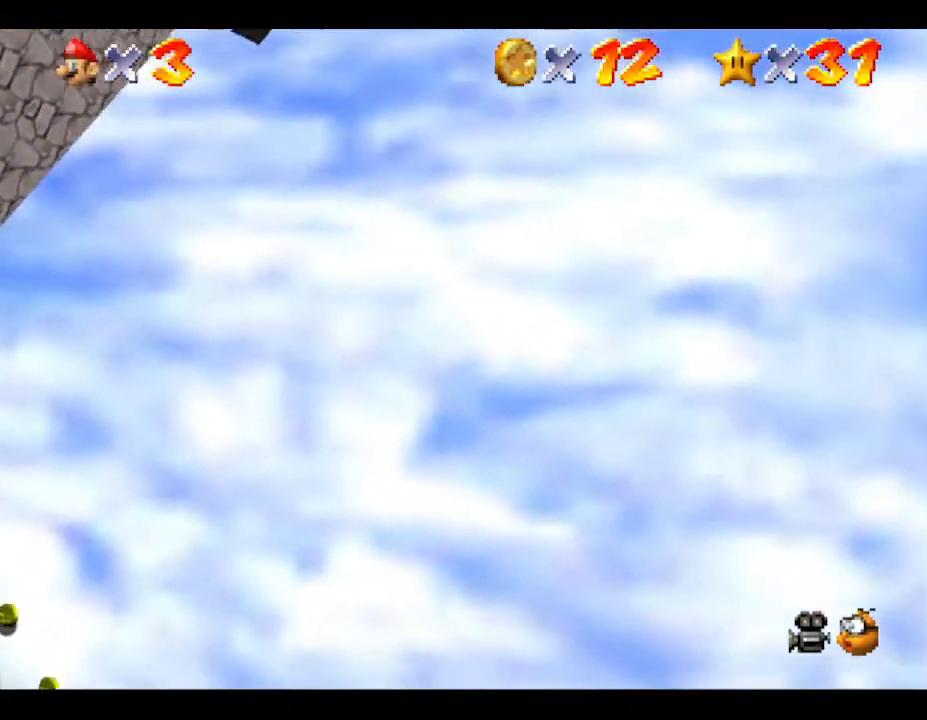
{"buttons": [], "left_stick": "up-left", "events": []}
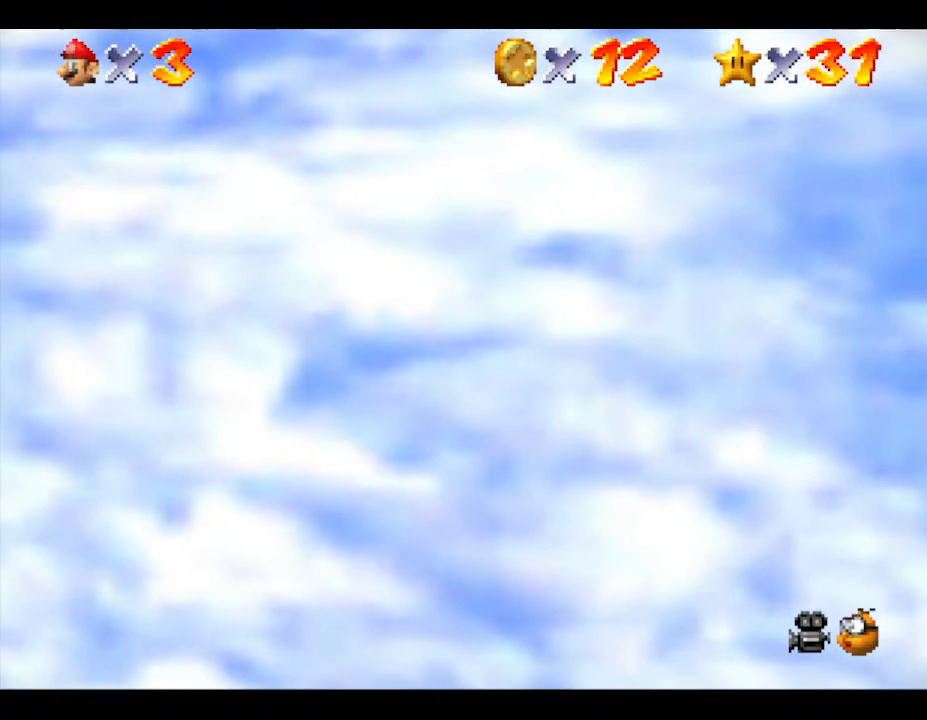
{"buttons": [], "left_stick": "up-left", "events": []}
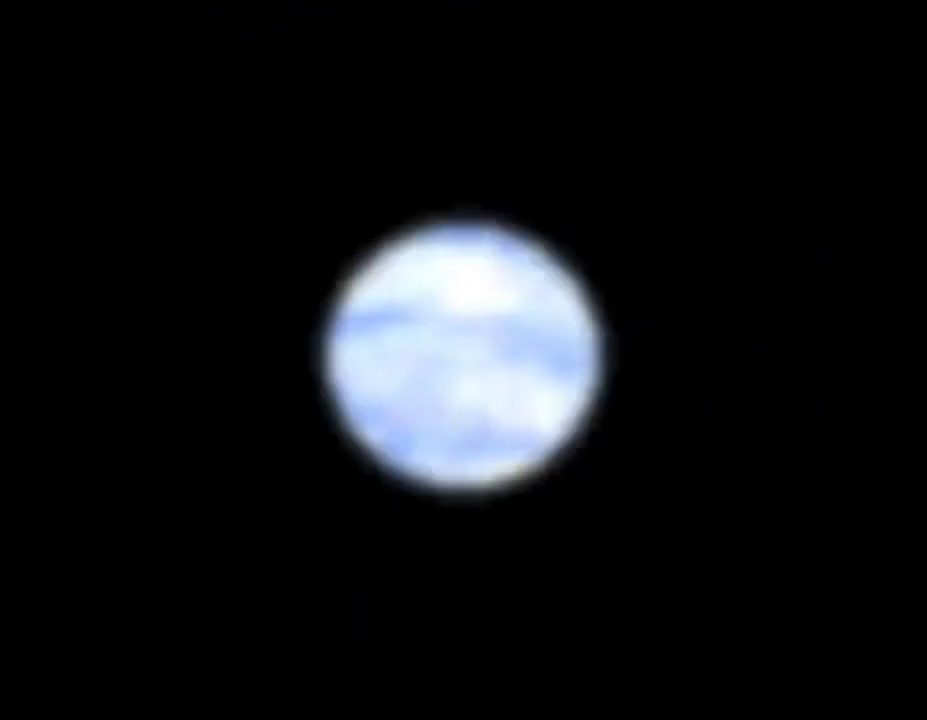
{"buttons": [], "left_stick": "center", "events": [[467, "left_stick", "center"]]}
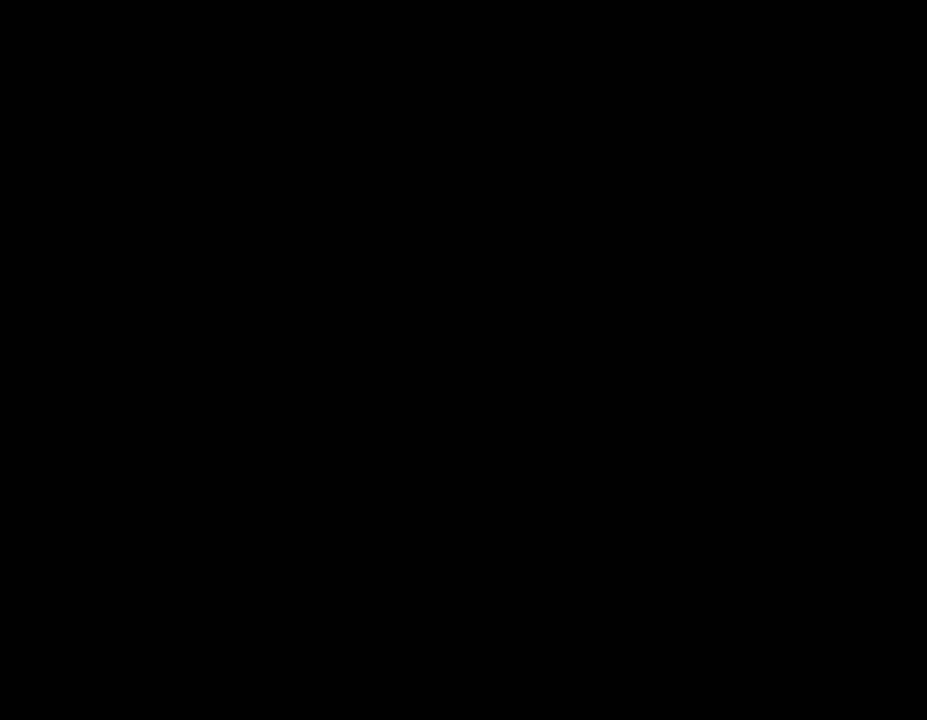
{"buttons": [], "left_stick": "center", "events": []}
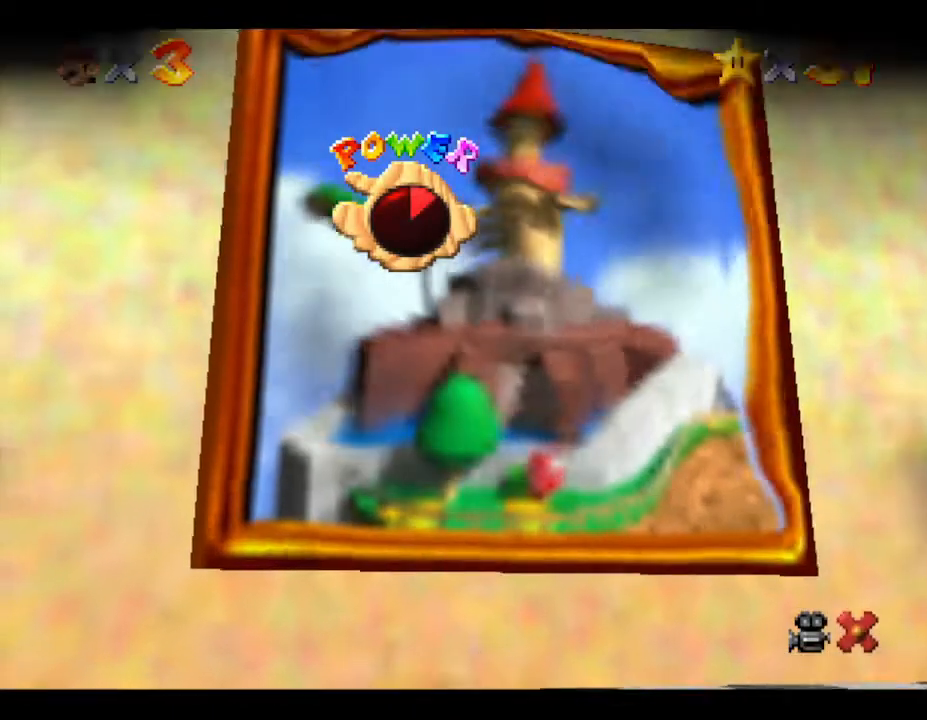
{"buttons": [], "left_stick": "center", "events": []}
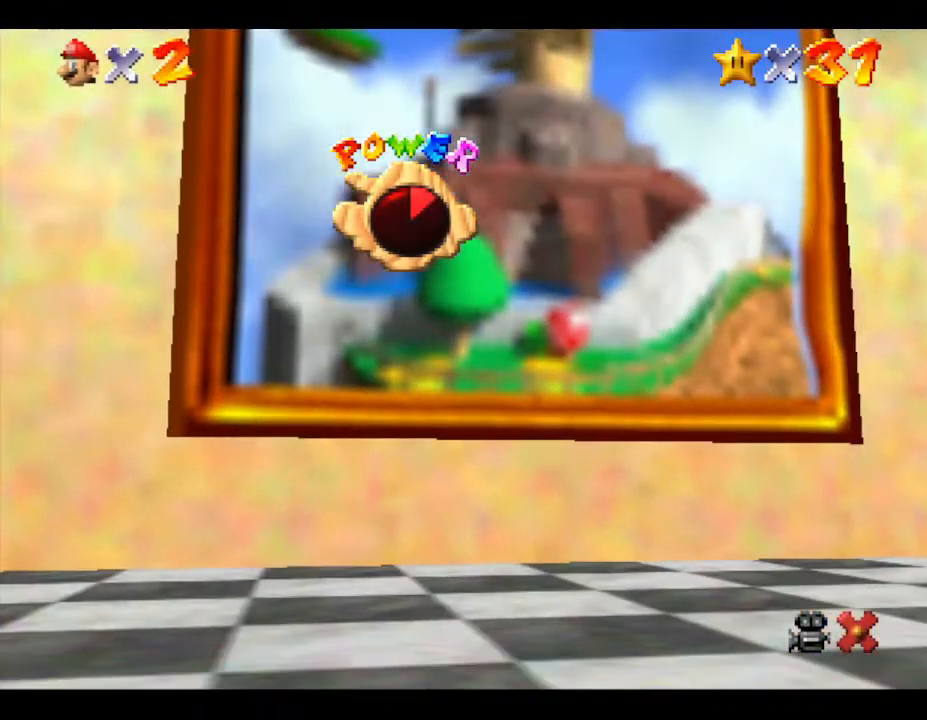
{"buttons": [], "left_stick": "center", "events": []}
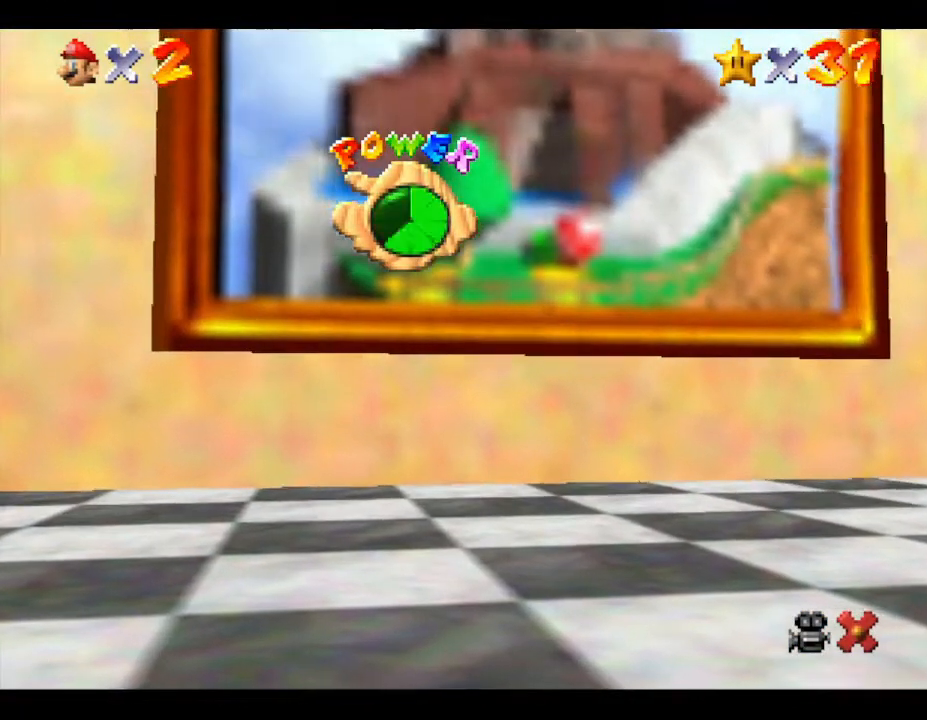
{"buttons": [], "left_stick": "center", "events": []}
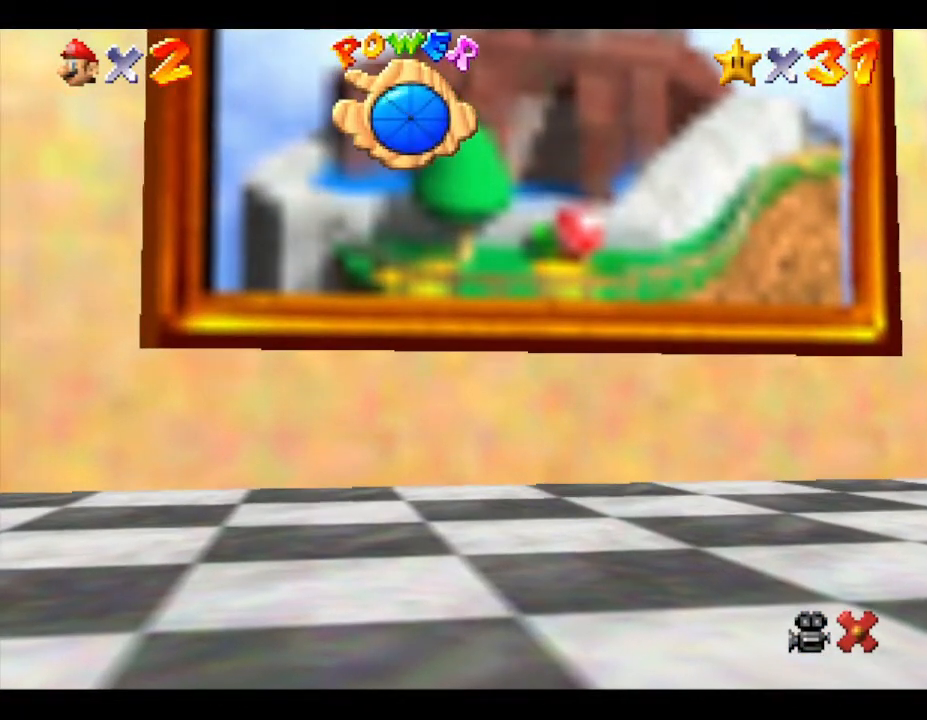
{"buttons": [], "left_stick": "center", "events": []}
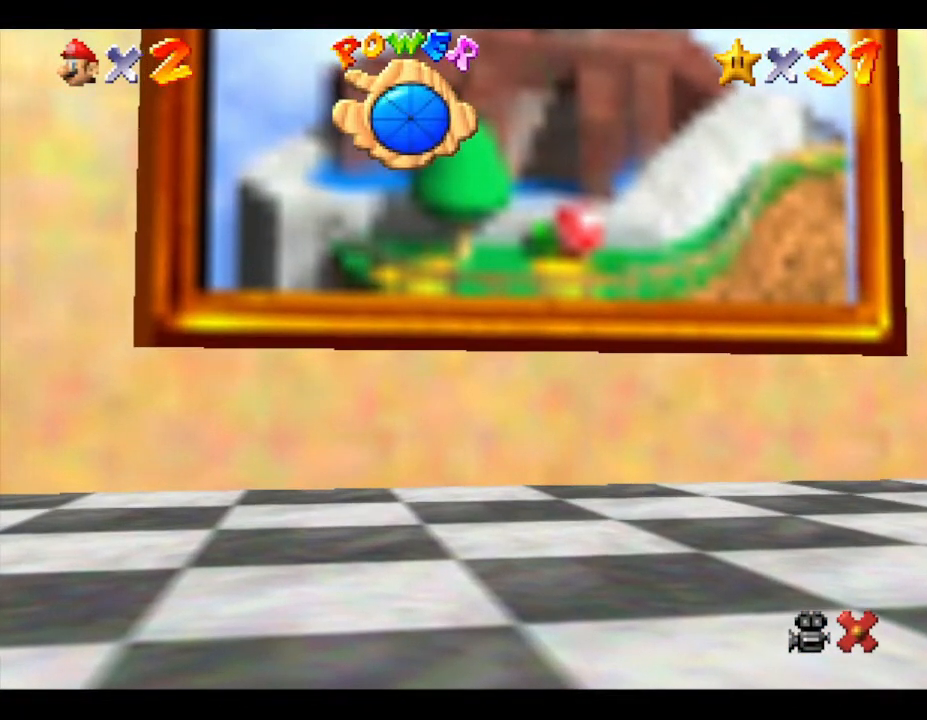
{"buttons": [], "left_stick": "center", "events": []}
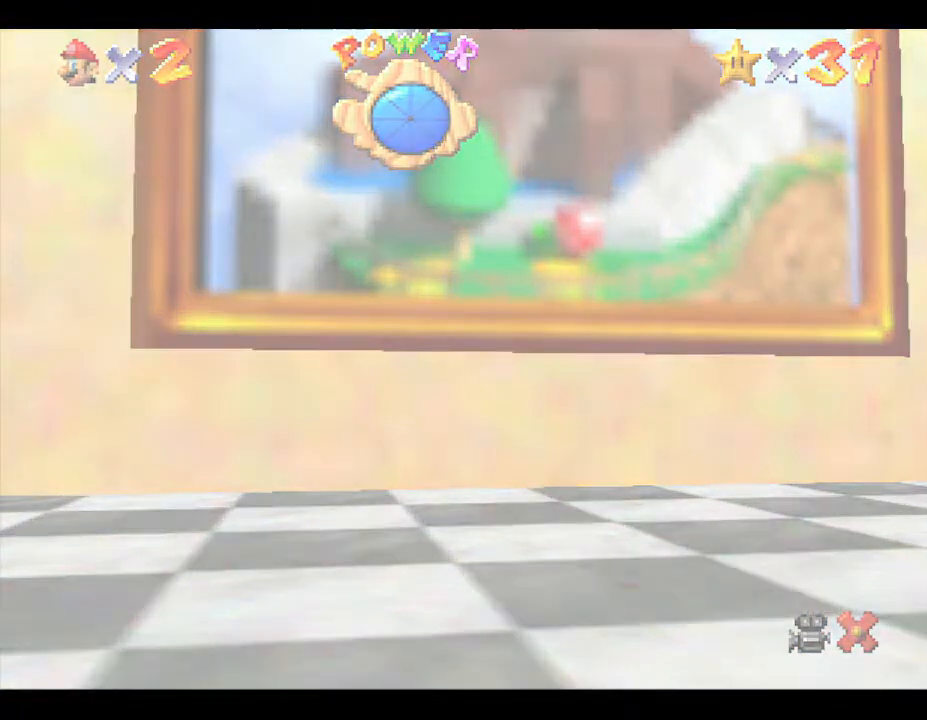
{"buttons": [], "left_stick": "center", "events": []}
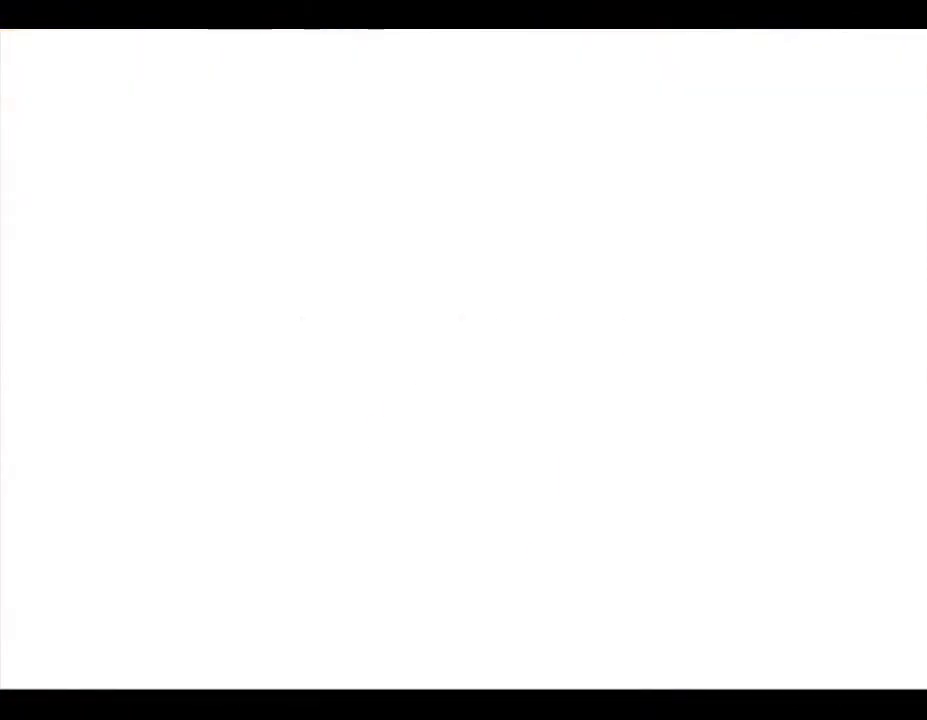
{"buttons": [], "left_stick": "center", "events": []}